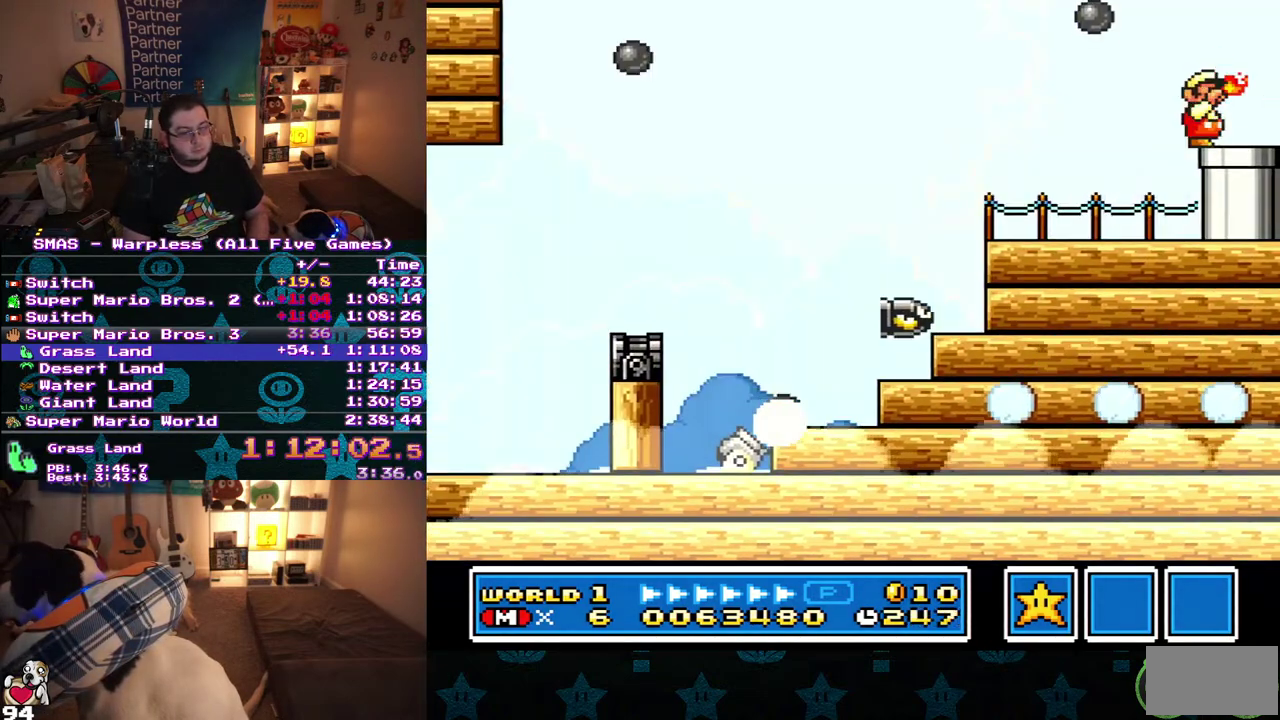
Gameplay with a controller (Nintendo layout); each line is a JSON object with the inputs held at the frame after it. "events" lists button and stick changes between this image and that frame as [ms after this image, input, new state], when the widget could be followed in between. Not read: B L3 R3.
{"buttons": ["DPAD_DOWN", "DPAD_RIGHT"], "events": [[117, "DPAD_DOWN", "down"]]}
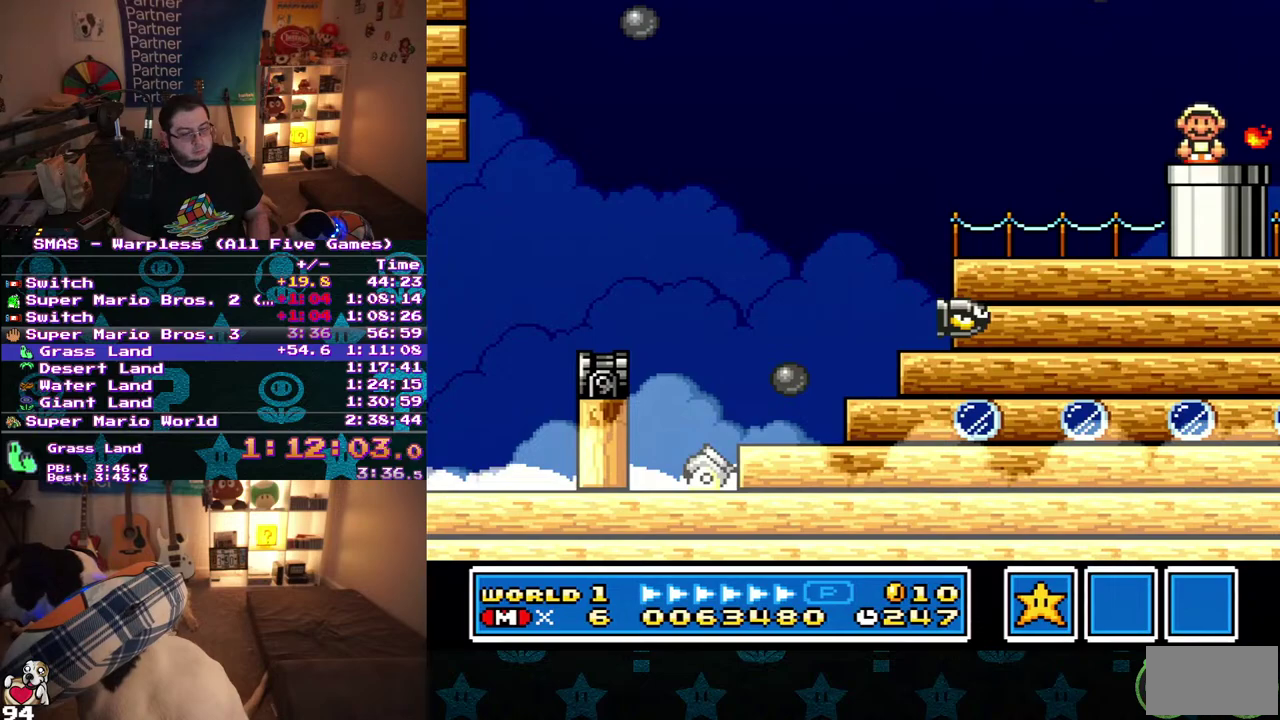
{"buttons": [], "events": [[150, "DPAD_DOWN", "up"], [167, "DPAD_RIGHT", "up"]]}
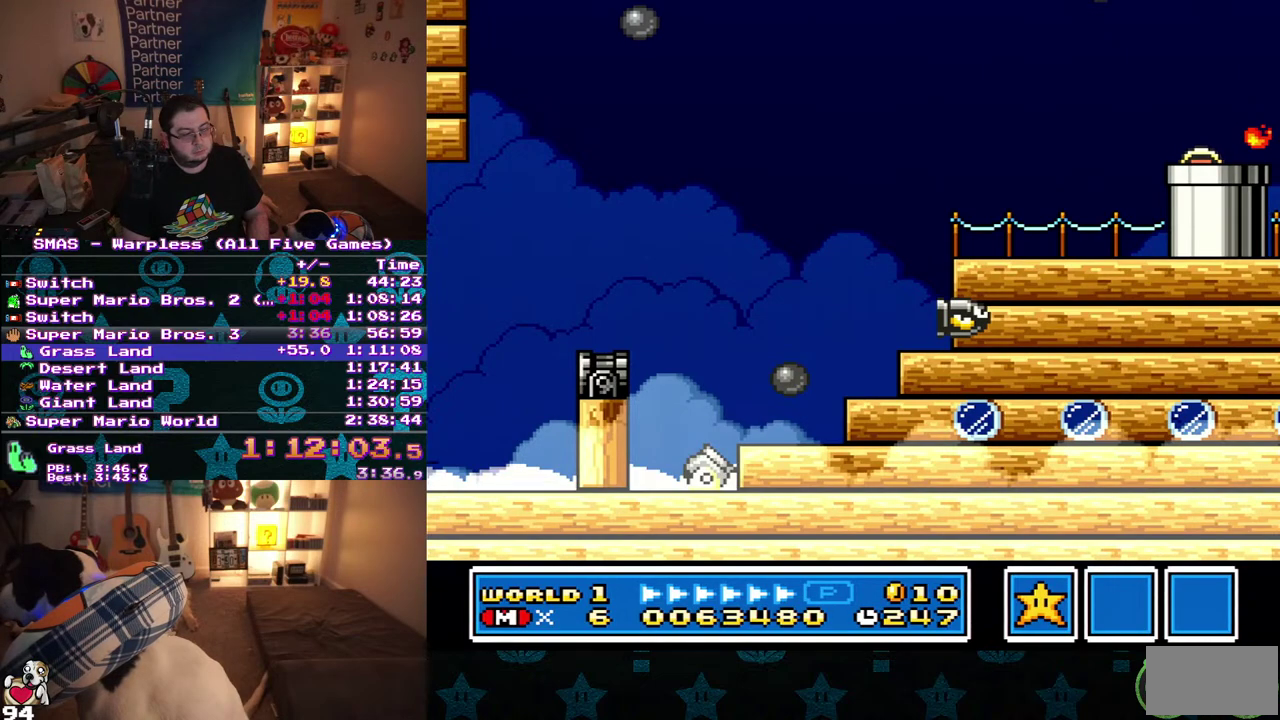
{"buttons": [], "events": []}
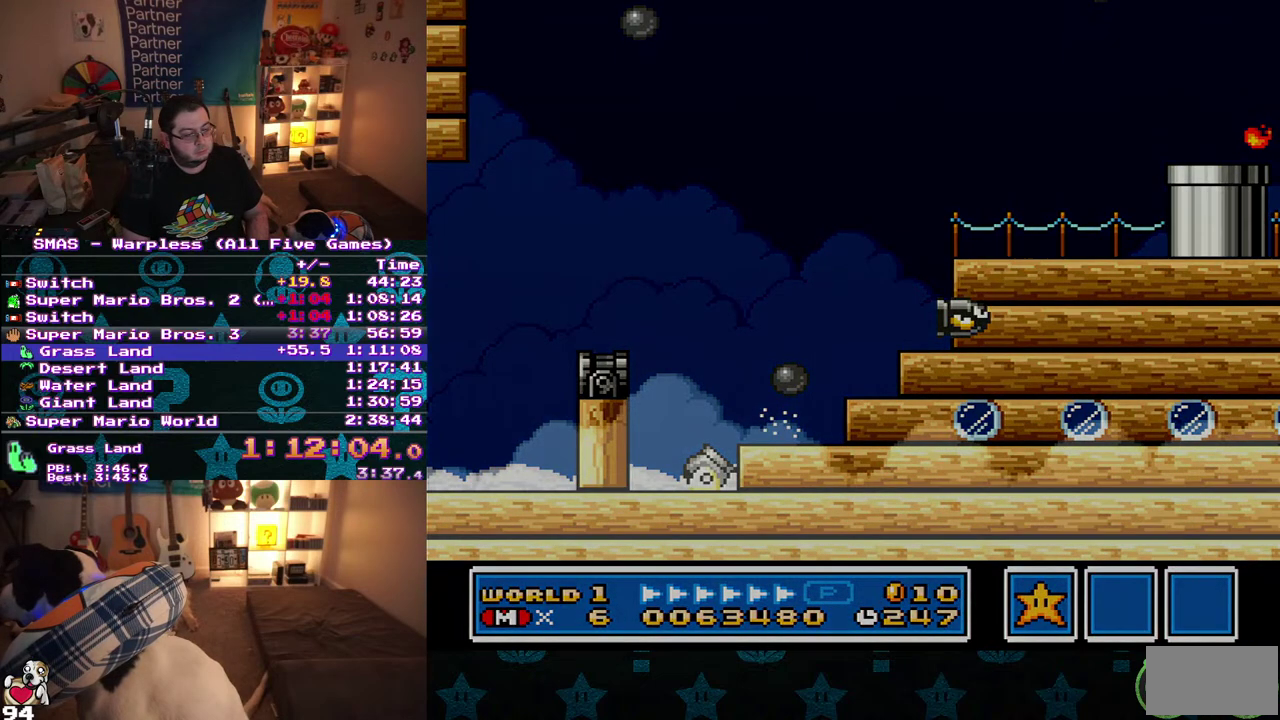
{"buttons": [], "events": []}
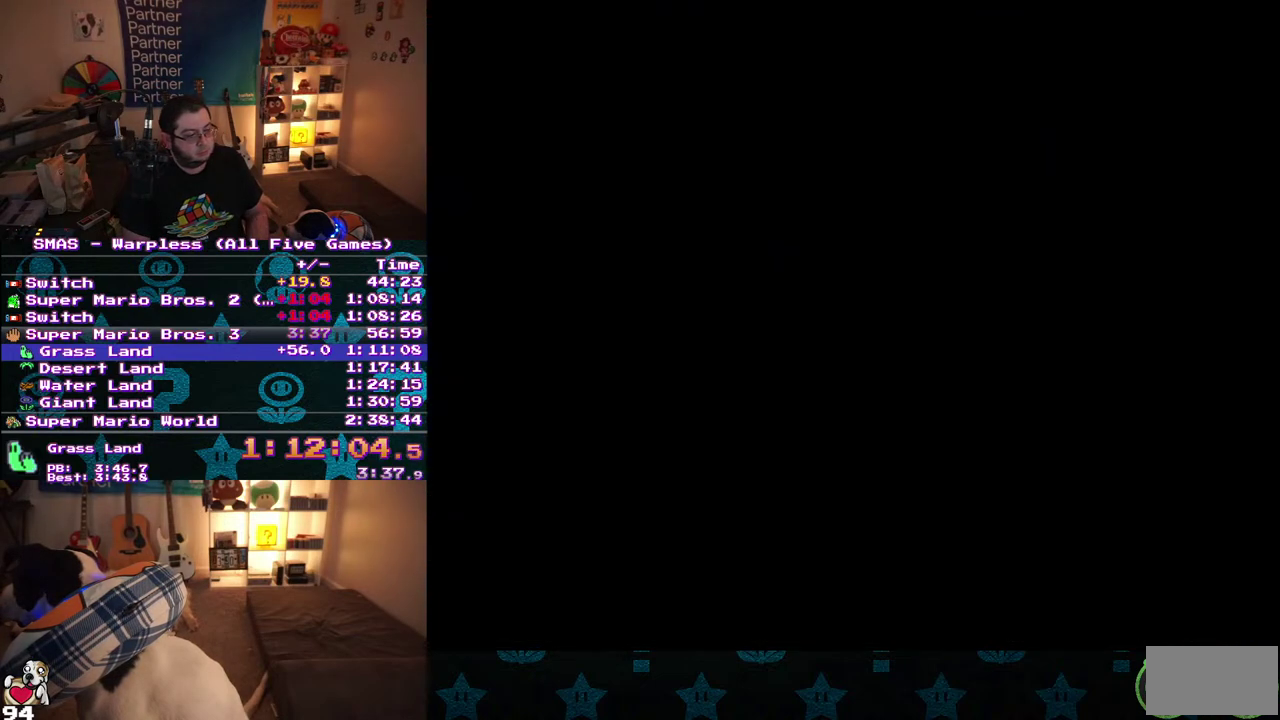
{"buttons": ["DPAD_RIGHT"], "events": [[467, "DPAD_RIGHT", "down"]]}
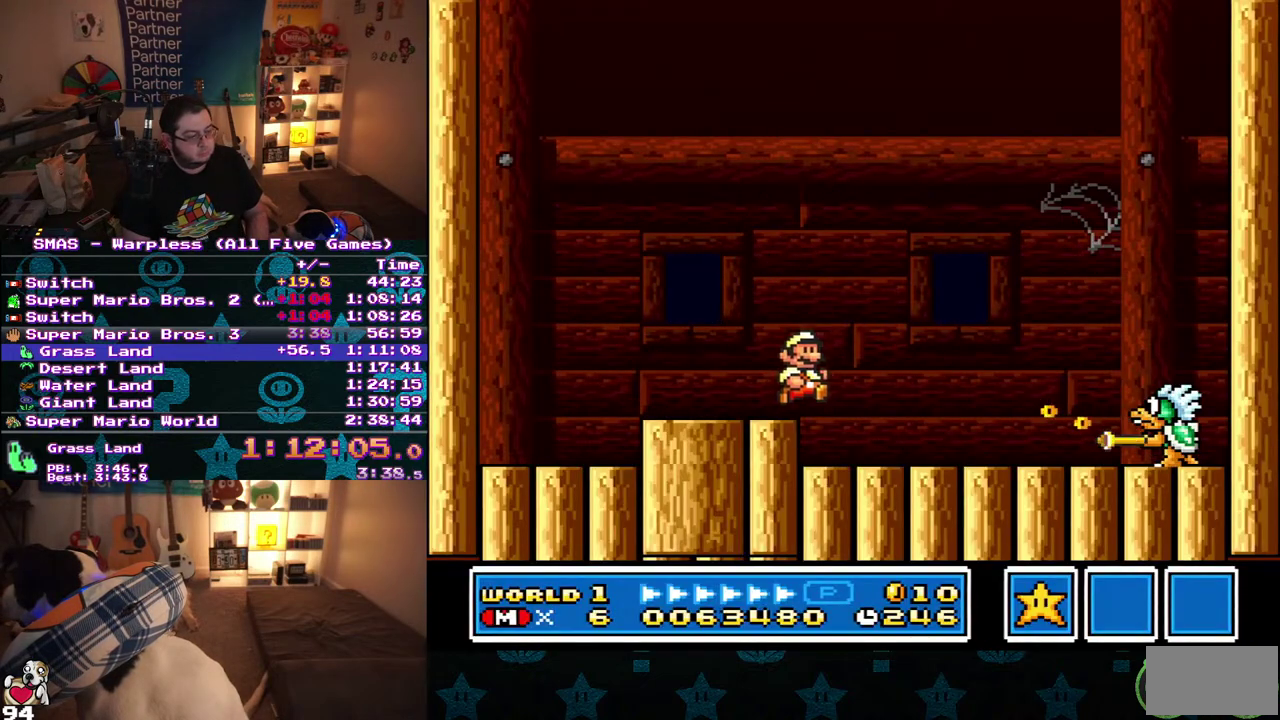
{"buttons": ["DPAD_RIGHT"], "events": [[183, "DPAD_UP", "down"], [300, "DPAD_UP", "up"]]}
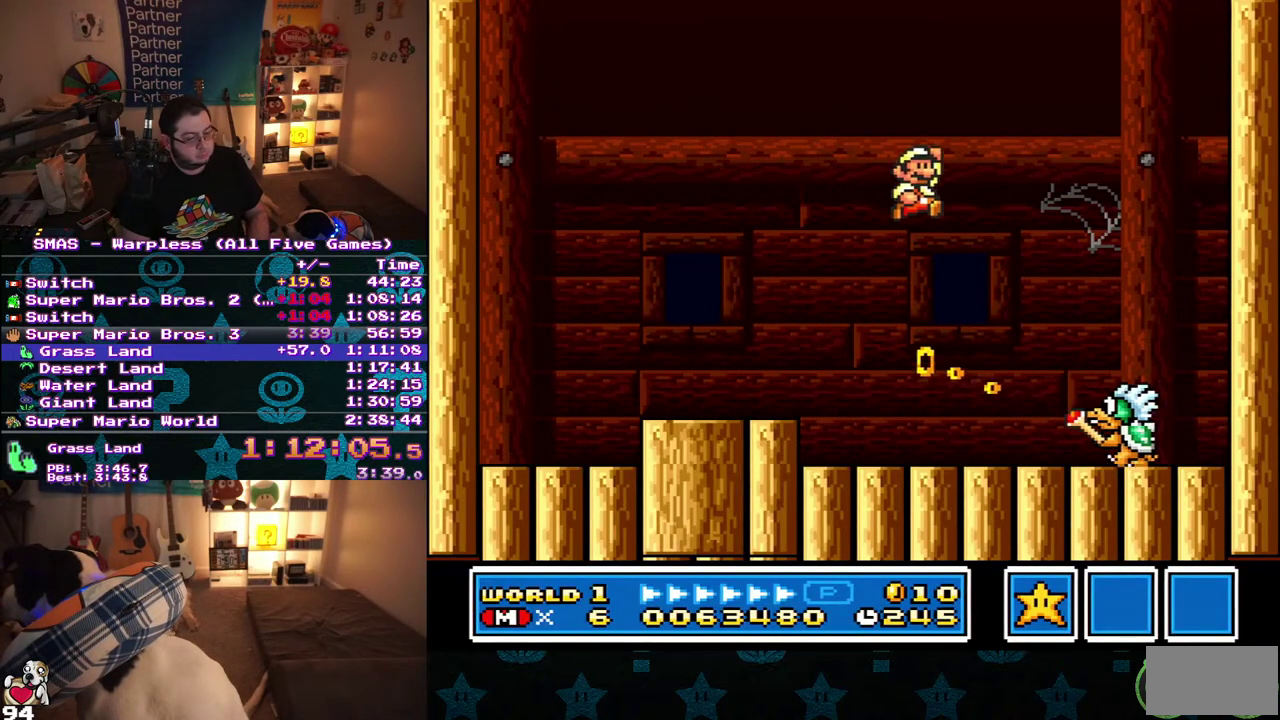
{"buttons": ["DPAD_UP", "DPAD_LEFT"], "events": [[133, "DPAD_RIGHT", "up"], [217, "DPAD_LEFT", "down"], [217, "DPAD_UP", "down"]]}
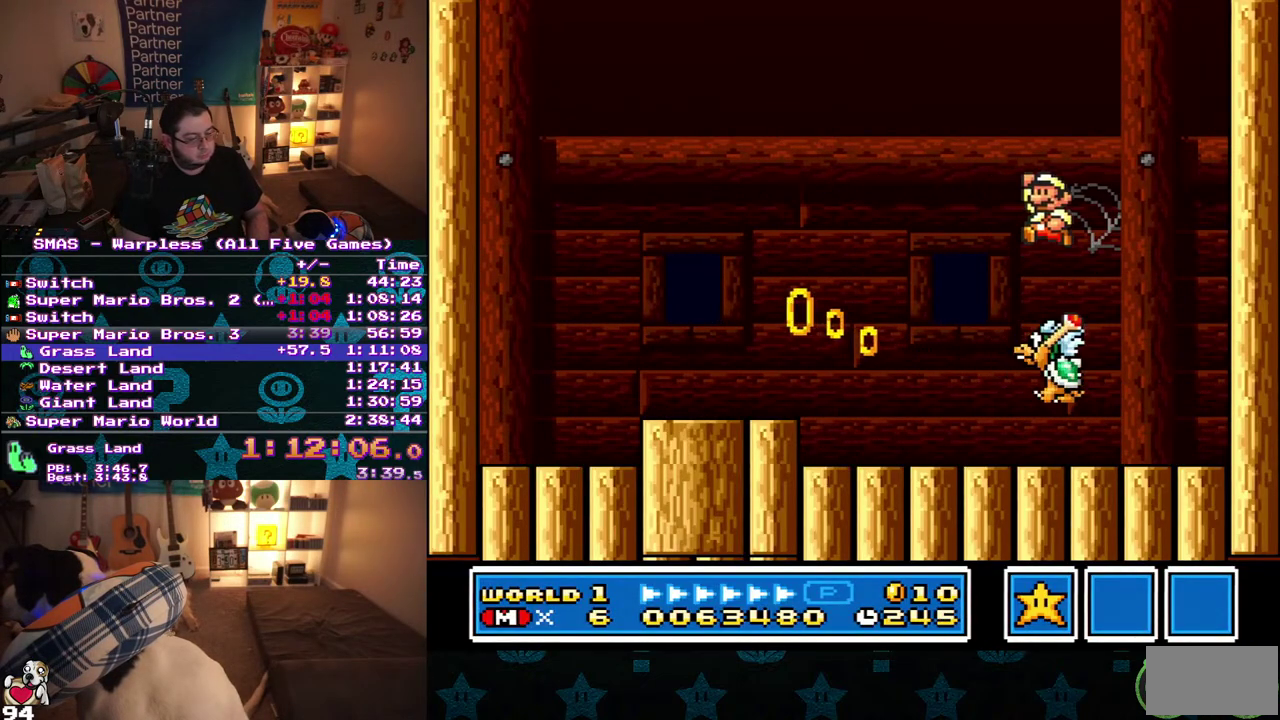
{"buttons": [], "events": [[167, "DPAD_UP", "up"], [467, "DPAD_LEFT", "up"]]}
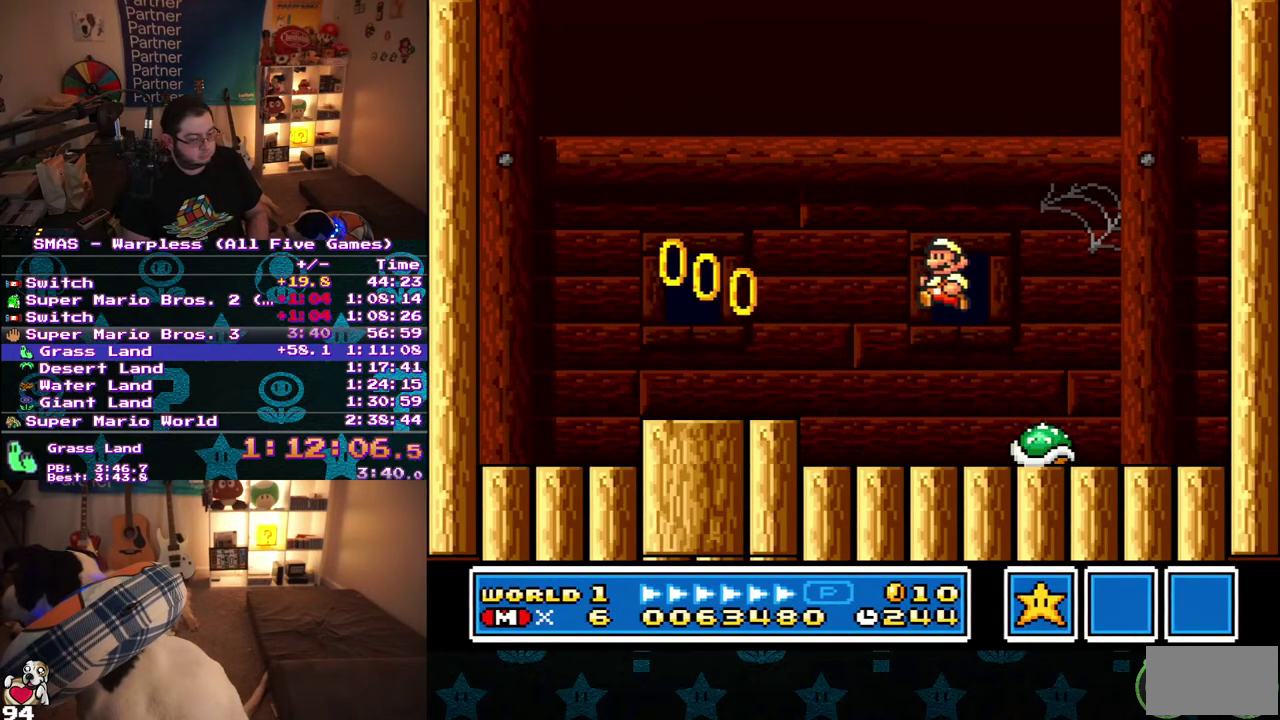
{"buttons": [], "events": [[250, "DPAD_LEFT", "down"], [400, "DPAD_LEFT", "up"]]}
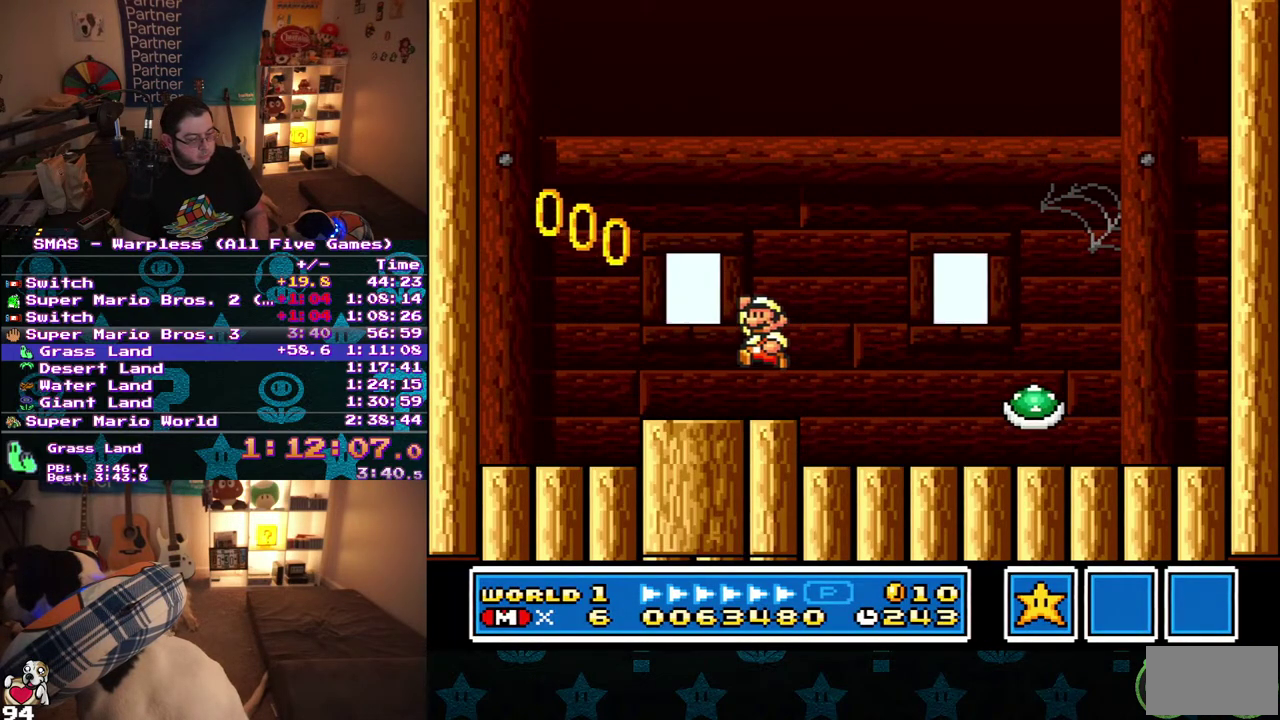
{"buttons": [], "events": [[67, "DPAD_RIGHT", "down"], [333, "DPAD_RIGHT", "up"]]}
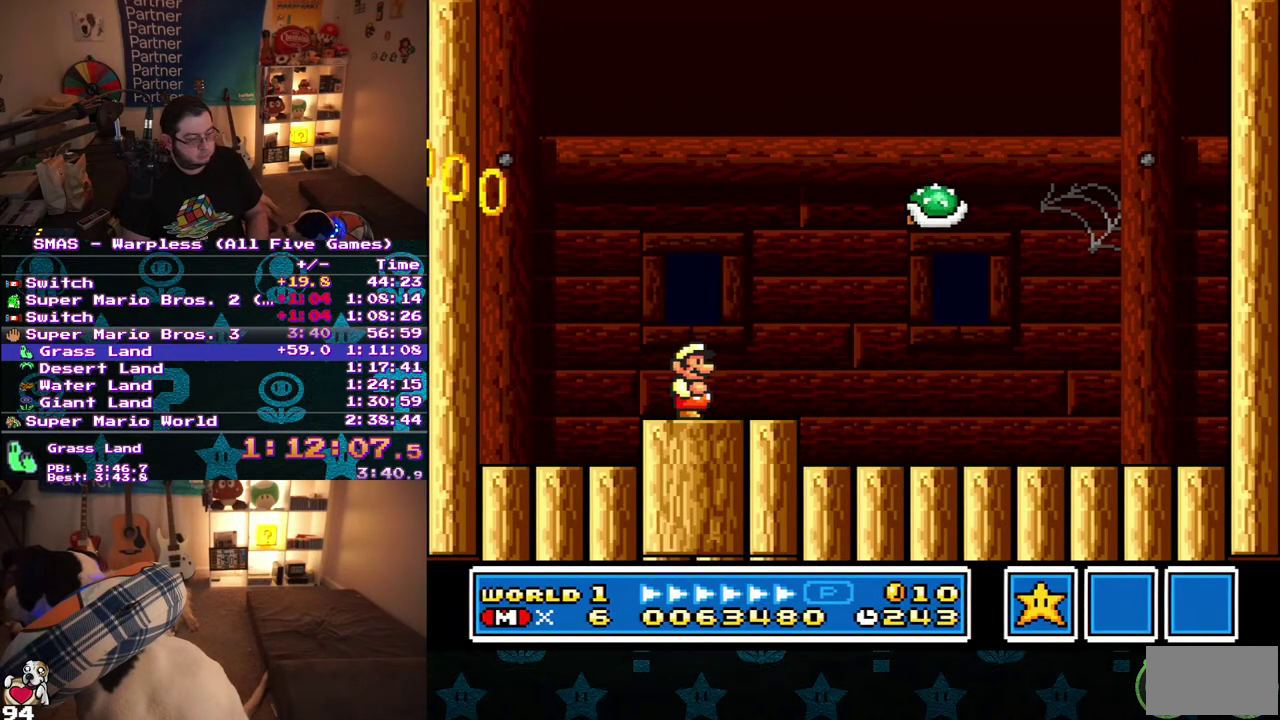
{"buttons": ["DPAD_RIGHT"], "events": [[183, "DPAD_RIGHT", "down"]]}
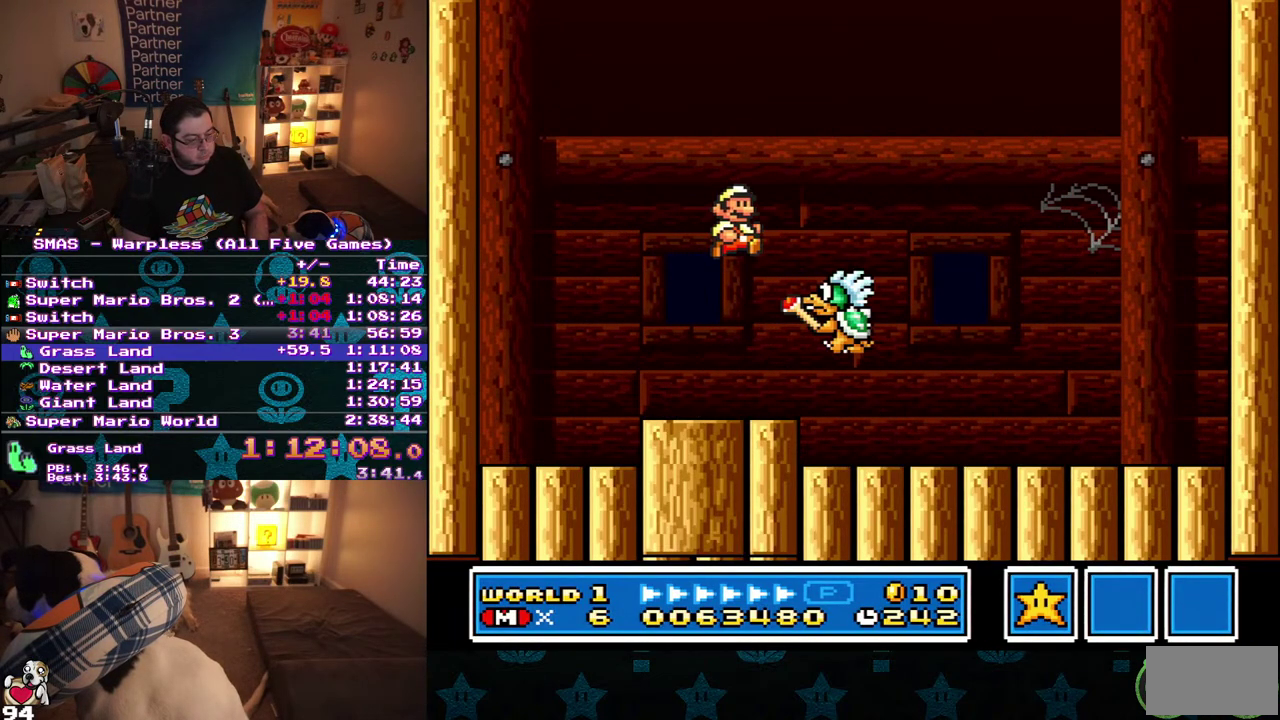
{"buttons": ["DPAD_RIGHT"], "events": []}
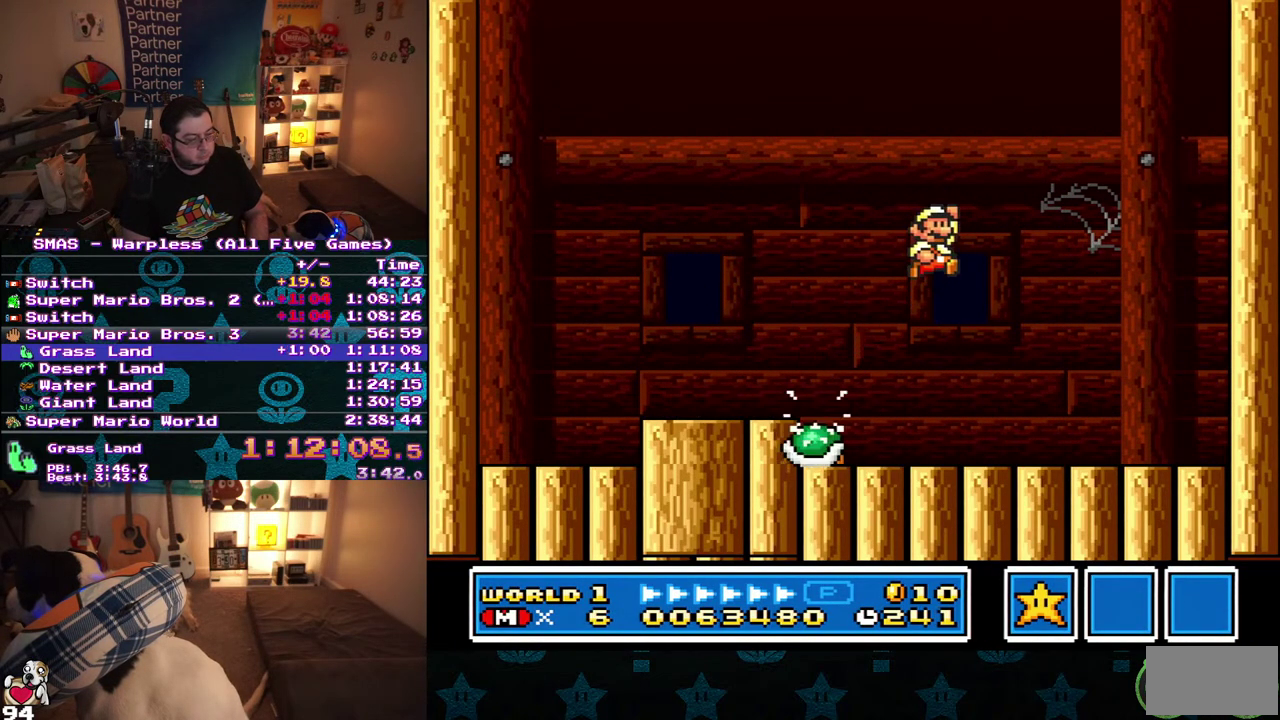
{"buttons": [], "events": [[33, "DPAD_RIGHT", "up"]]}
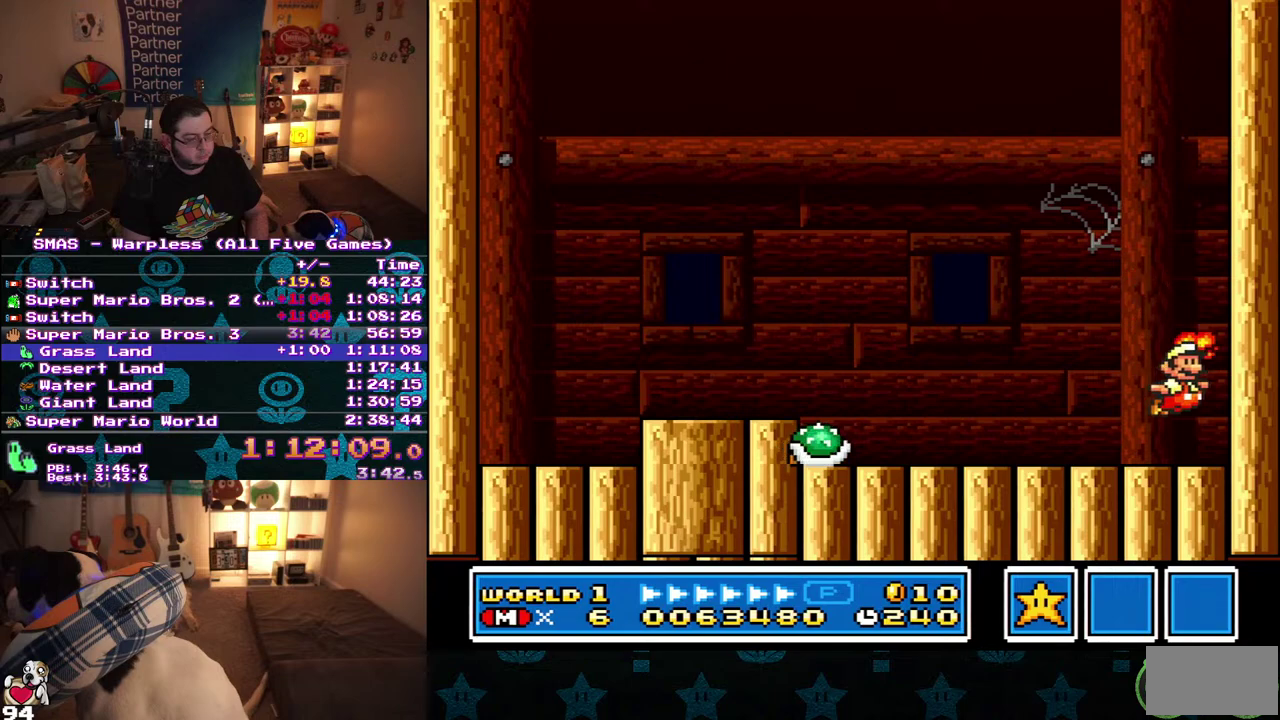
{"buttons": [], "events": [[67, "DPAD_LEFT", "down"], [317, "DPAD_LEFT", "up"]]}
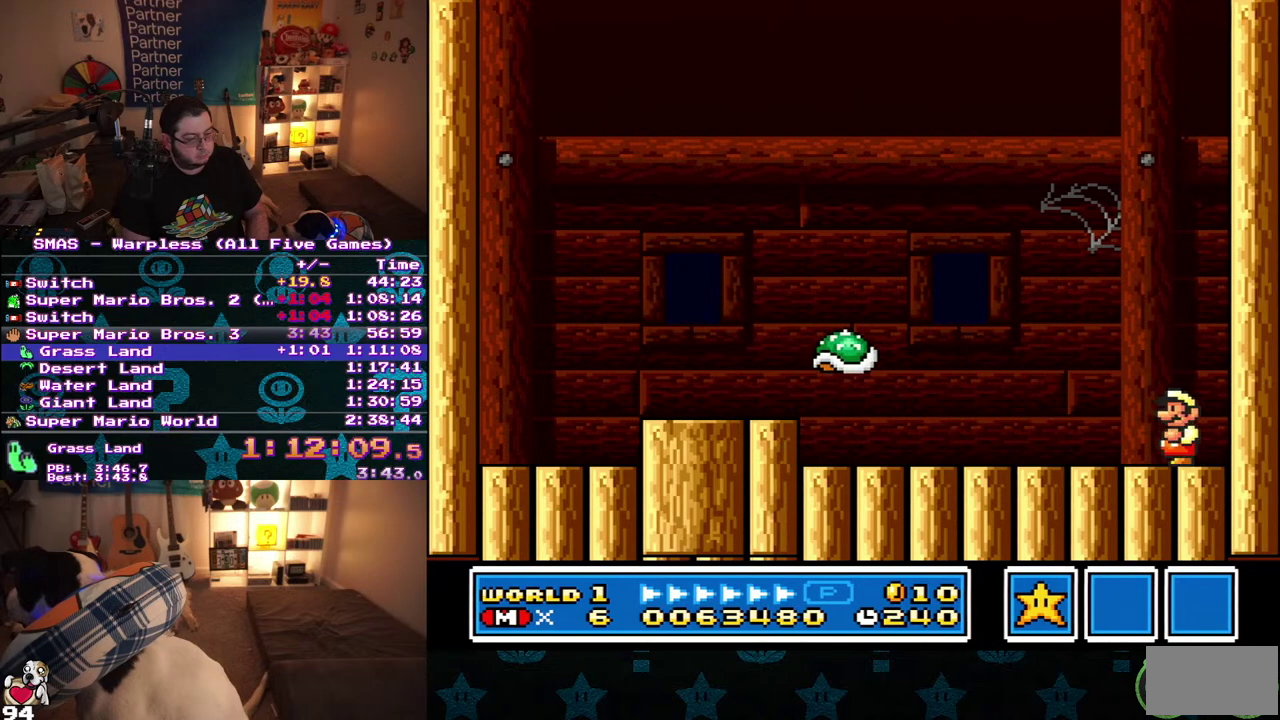
{"buttons": ["DPAD_LEFT"], "events": [[417, "DPAD_LEFT", "down"]]}
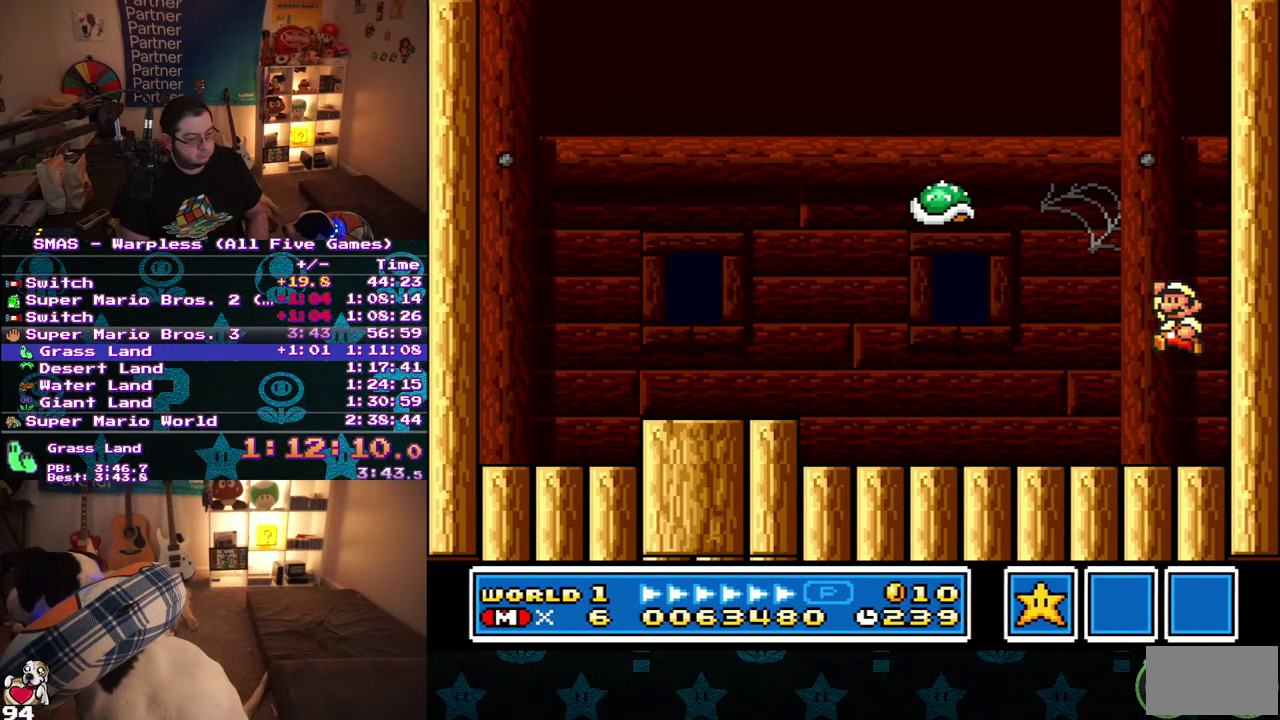
{"buttons": ["DPAD_LEFT"], "events": [[50, "DPAD_LEFT", "up"], [133, "DPAD_LEFT", "down"]]}
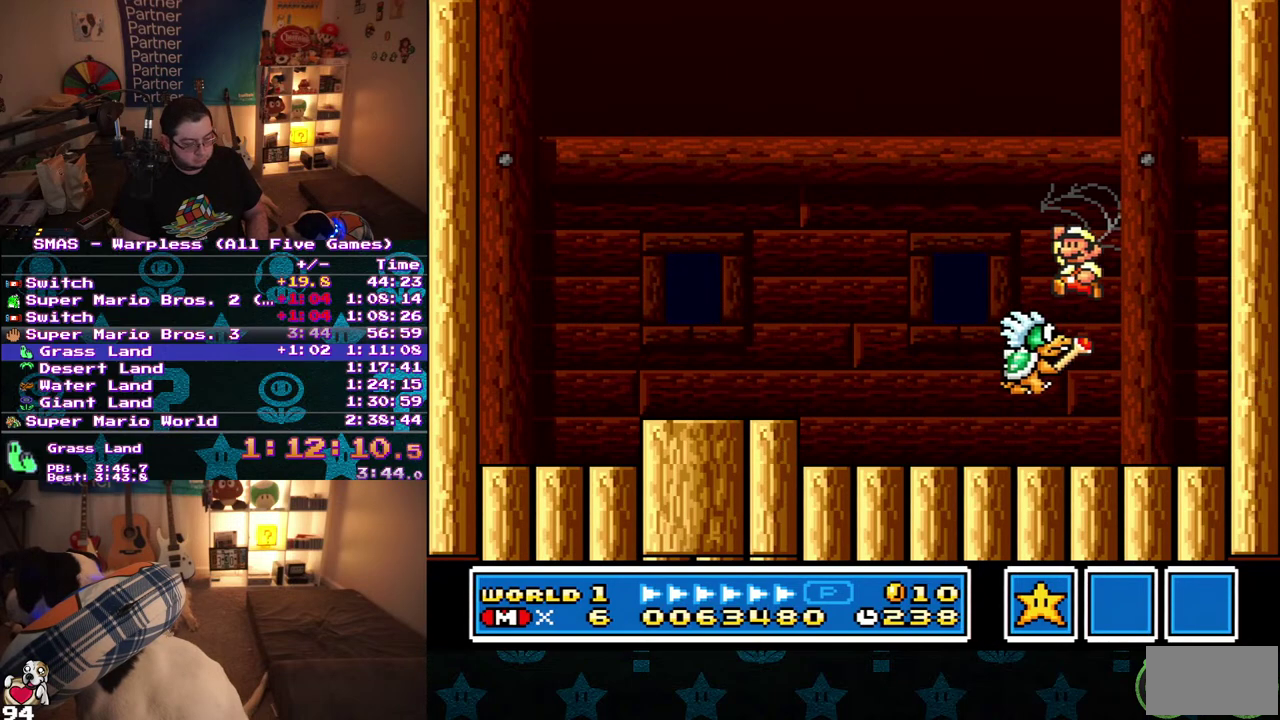
{"buttons": [], "events": [[83, "DPAD_LEFT", "up"], [183, "DPAD_RIGHT", "down"], [200, "DPAD_UP", "down"], [417, "DPAD_UP", "up"], [500, "DPAD_RIGHT", "up"]]}
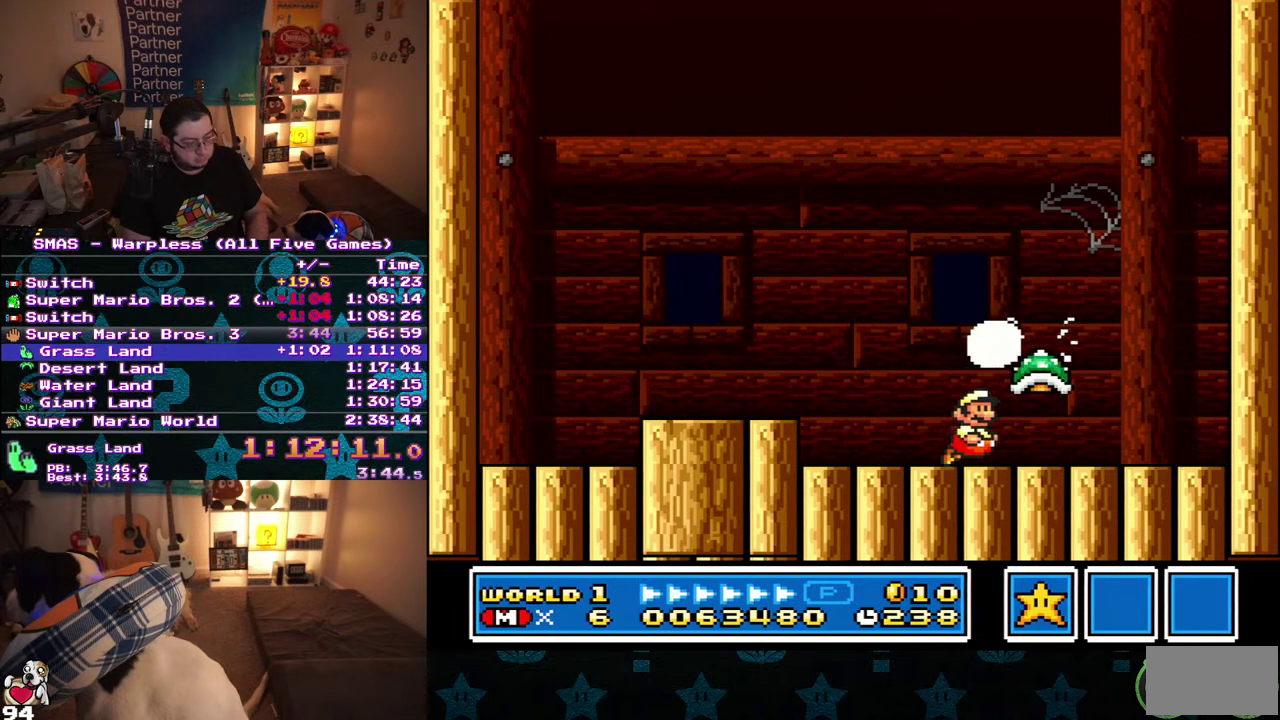
{"buttons": [], "events": []}
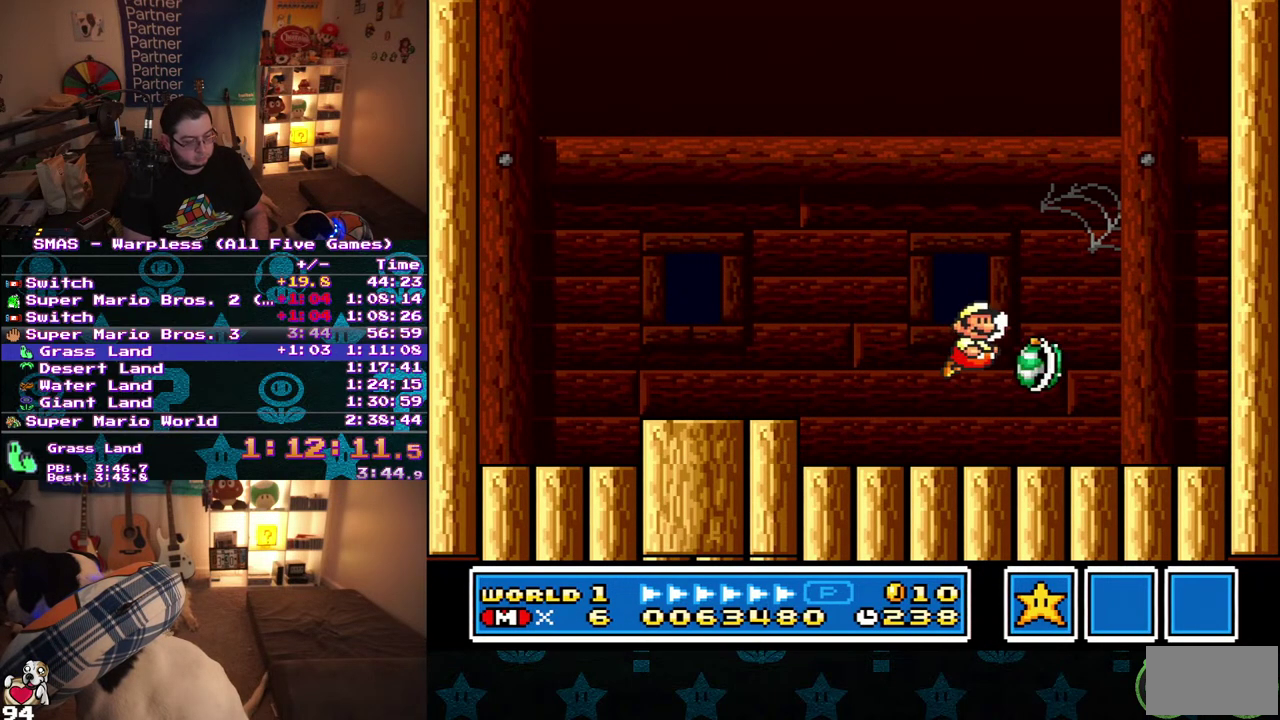
{"buttons": [], "events": []}
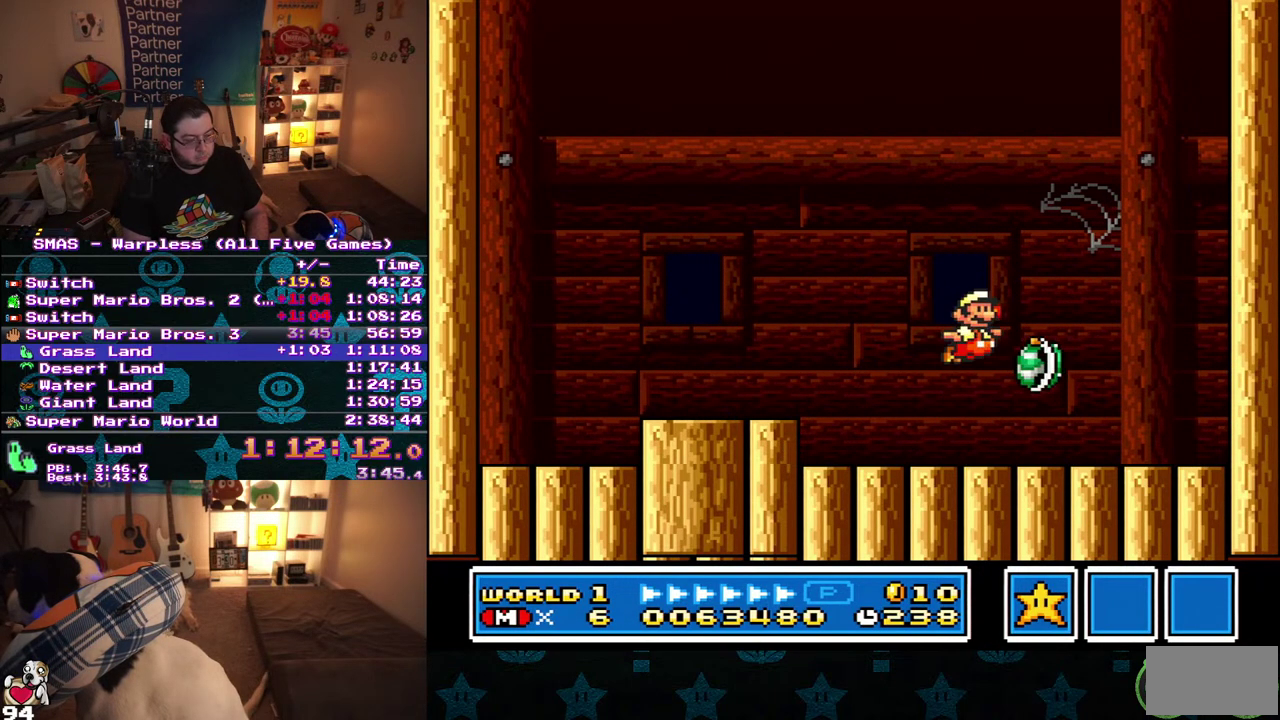
{"buttons": [], "events": []}
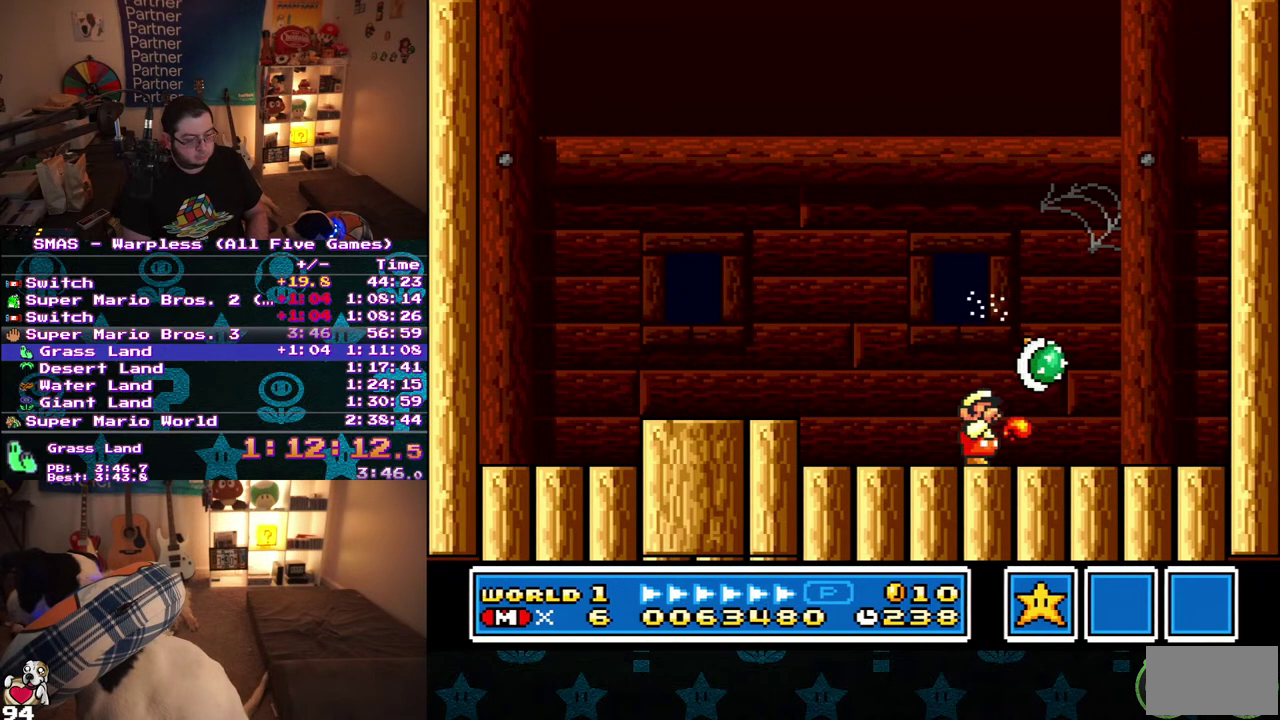
{"buttons": ["DPAD_LEFT"], "events": [[283, "DPAD_LEFT", "down"]]}
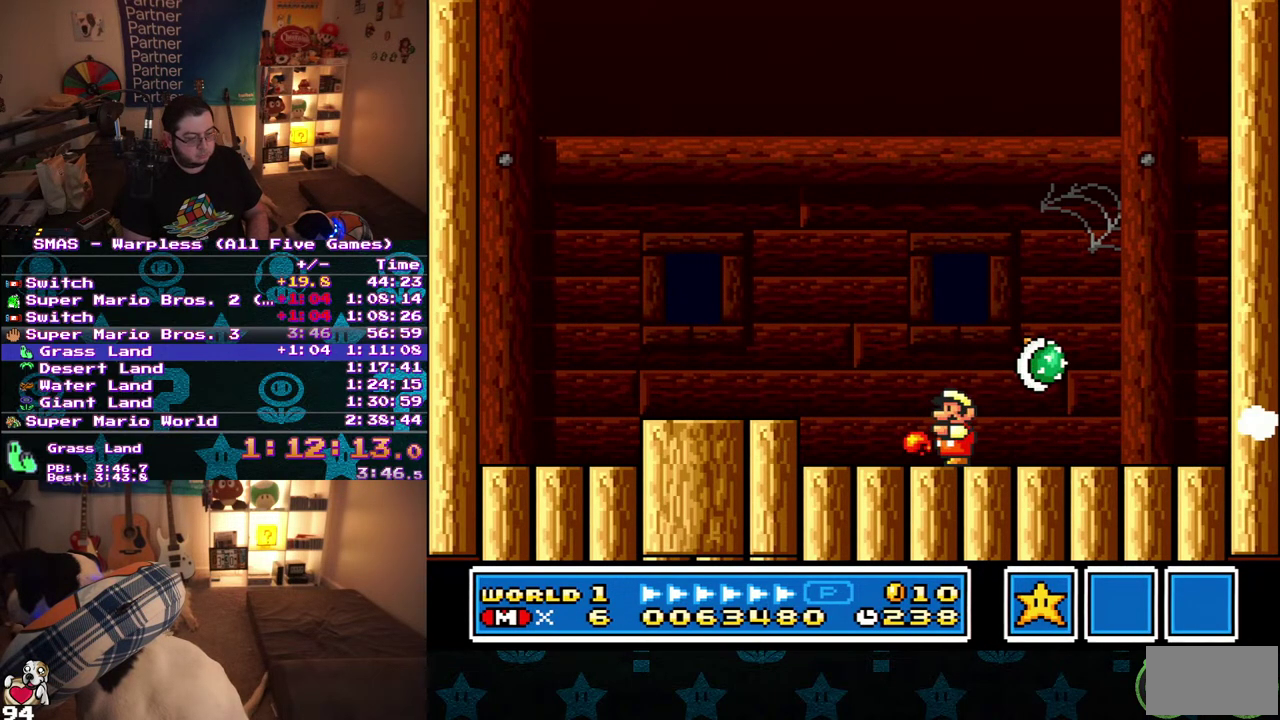
{"buttons": [], "events": [[217, "DPAD_LEFT", "up"], [367, "DPAD_RIGHT", "down"], [483, "DPAD_RIGHT", "up"]]}